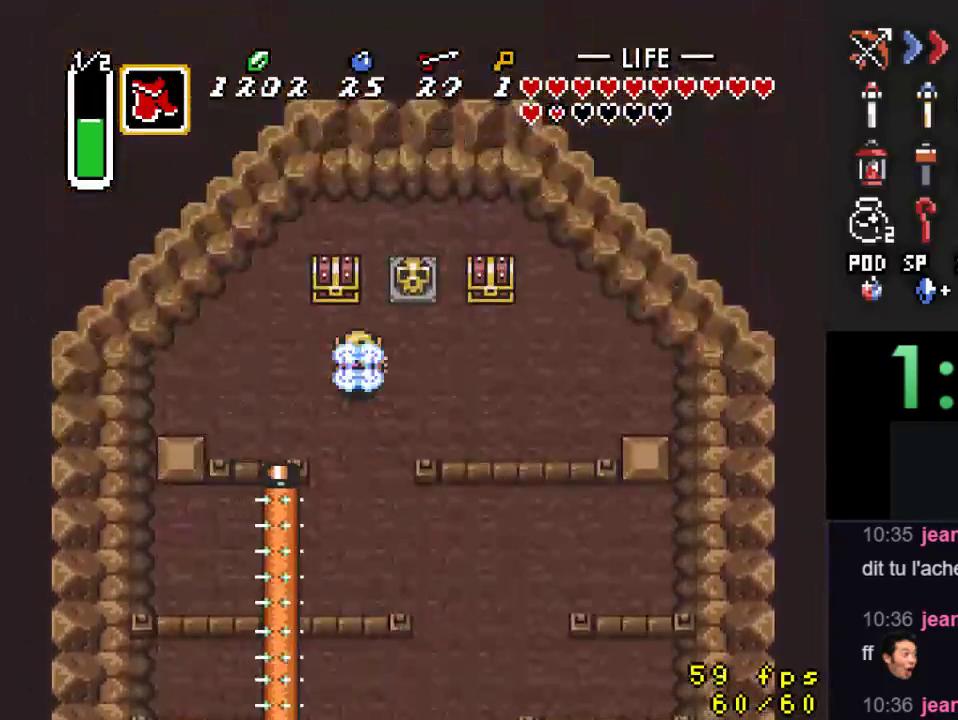
Gameplay with a controller (Nintendo layout); each line is a JSON object with the inputs held at the frame after it (dt_ms = milliseconds from this image to that frame). "events" lists button and stick changes between this image and that frame as [ms after this image, input, new state], when the widget could be followed in between. Not read: L3 R3.
{"dt_ms": 500, "buttons": ["A"], "events": [[233, "DPAD_UP", "down"], [267, "DPAD_LEFT", "down"], [333, "DPAD_LEFT", "up"], [467, "A", "down"], [500, "DPAD_UP", "up"]]}
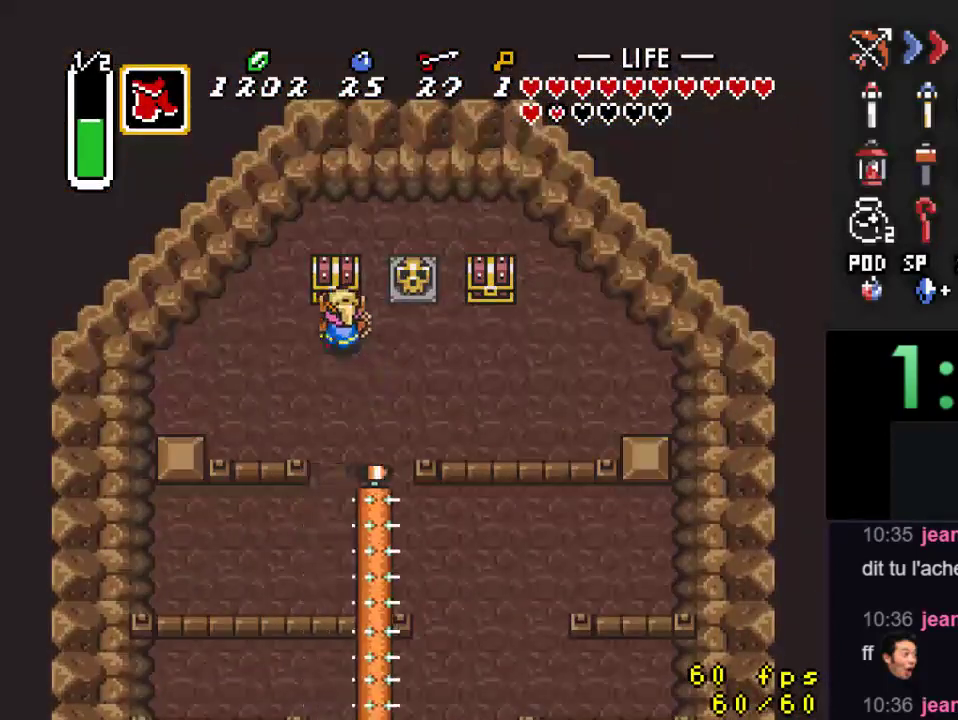
{"dt_ms": 500, "buttons": ["DPAD_RIGHT"], "events": [[133, "A", "up"], [300, "DPAD_RIGHT", "down"]]}
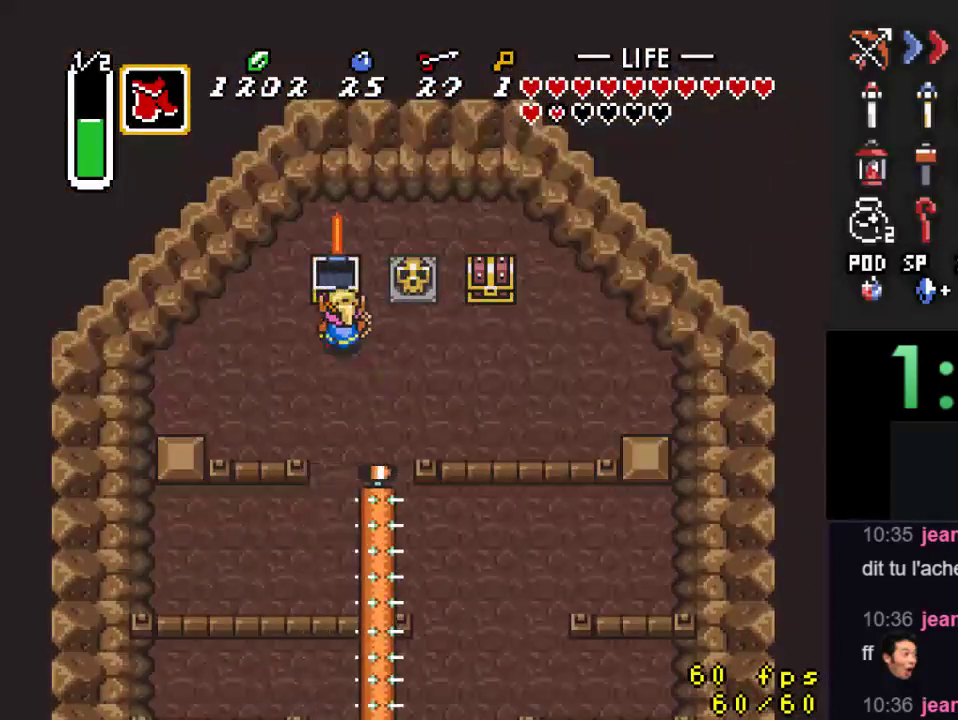
{"dt_ms": 500, "buttons": ["DPAD_RIGHT"], "events": []}
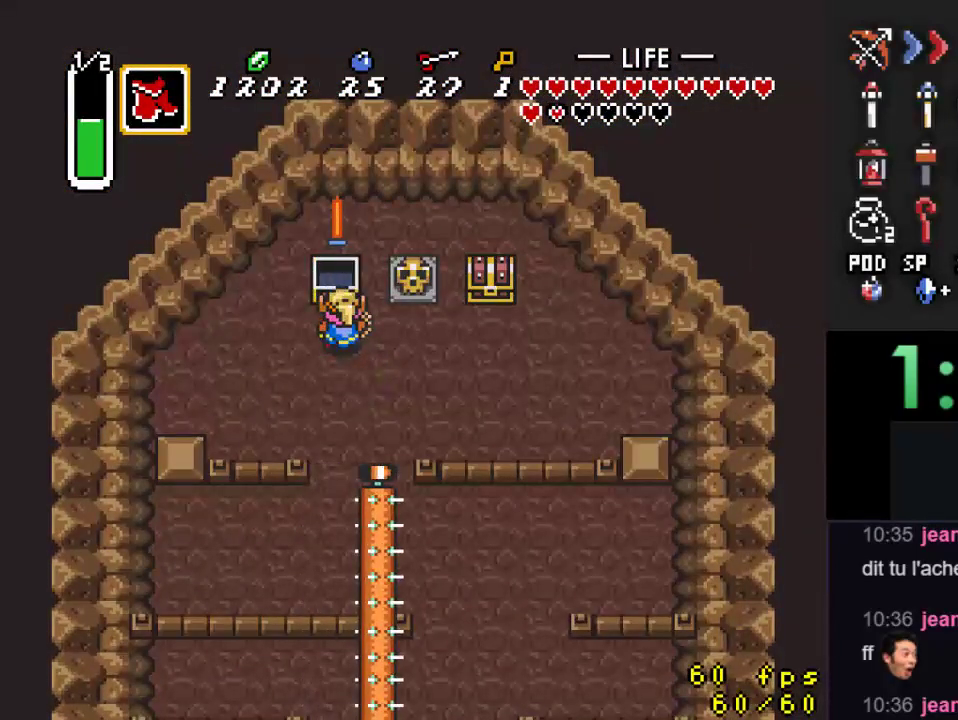
{"dt_ms": 500, "buttons": [], "events": [[333, "DPAD_UP", "down"], [367, "A", "down"], [367, "DPAD_RIGHT", "up"], [433, "DPAD_UP", "up"], [500, "A", "up"]]}
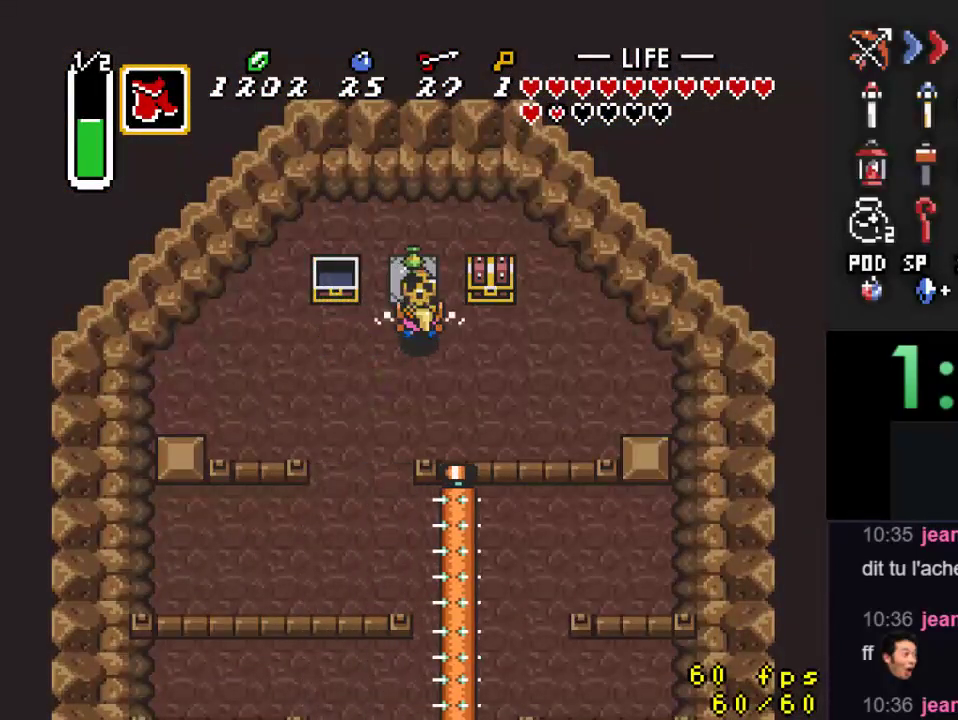
{"dt_ms": 500, "buttons": ["DPAD_DOWN", "DPAD_RIGHT"], "events": [[200, "DPAD_UP", "down"], [367, "A", "down"], [367, "DPAD_DOWN", "down"], [367, "DPAD_UP", "up"], [467, "A", "up"], [467, "DPAD_RIGHT", "down"]]}
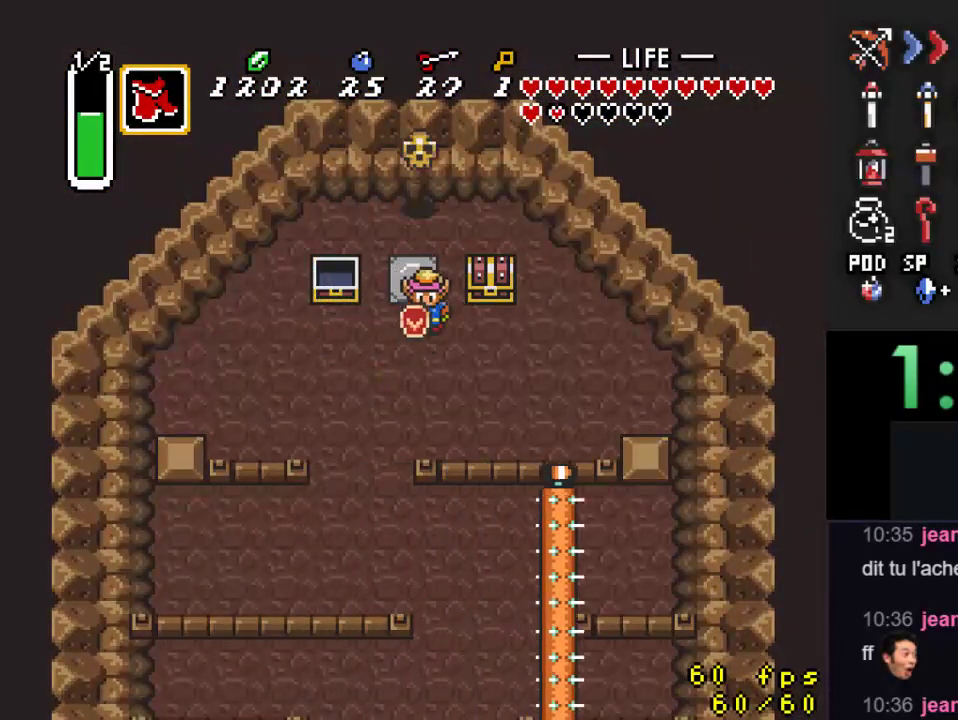
{"dt_ms": 500, "buttons": [], "events": [[133, "DPAD_DOWN", "up"], [233, "DPAD_UP", "down"], [267, "DPAD_RIGHT", "up"], [333, "A", "down"], [367, "DPAD_UP", "up"], [467, "A", "up"]]}
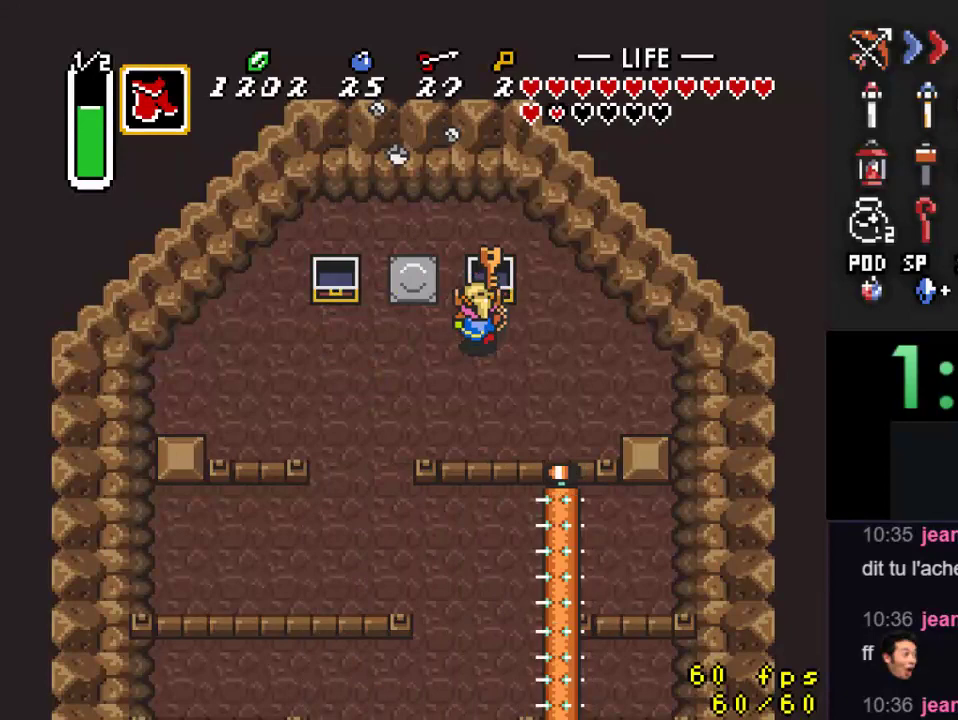
{"dt_ms": 500, "buttons": ["DPAD_DOWN", "DPAD_LEFT"], "events": [[467, "DPAD_LEFT", "down"], [500, "DPAD_DOWN", "down"]]}
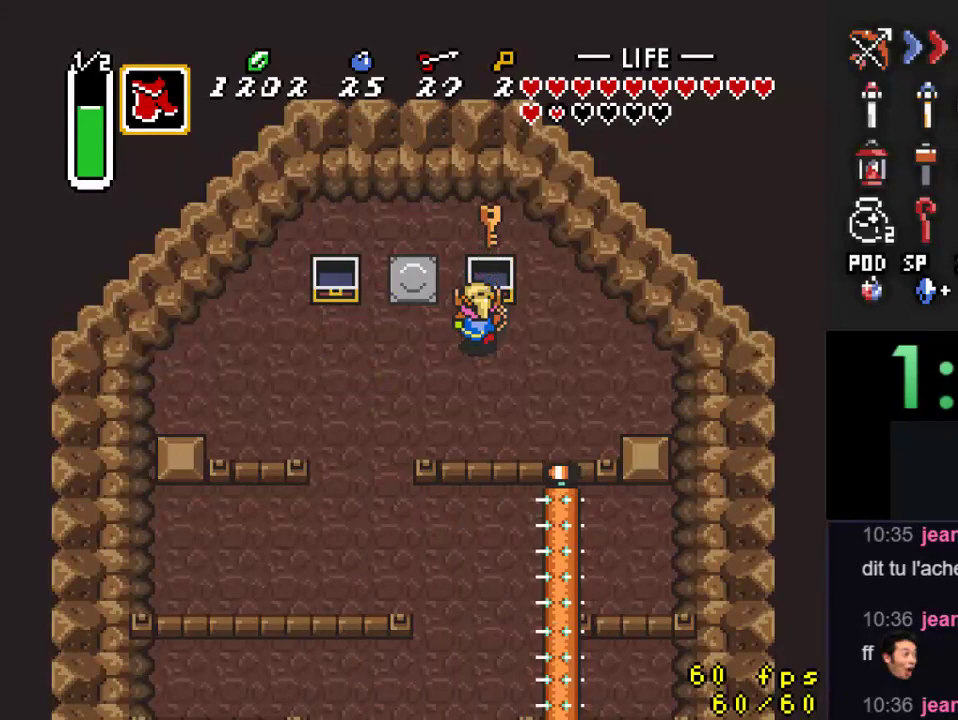
{"dt_ms": 500, "buttons": ["START"], "events": [[400, "DPAD_LEFT", "up"], [433, "START", "down"], [500, "DPAD_DOWN", "up"]]}
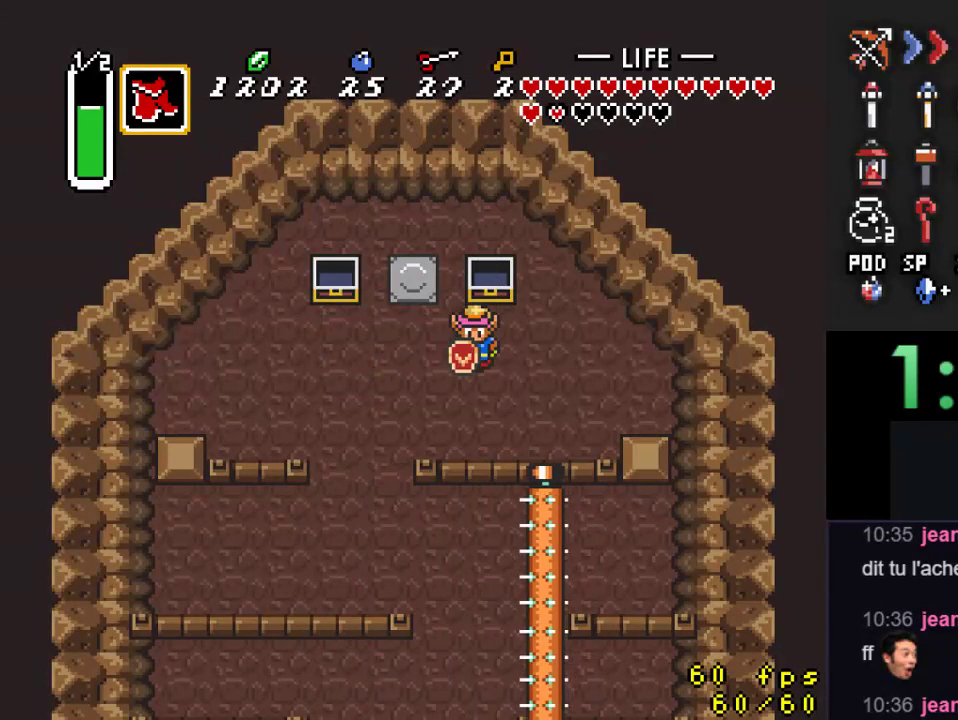
{"dt_ms": 500, "buttons": [], "events": [[167, "START", "up"]]}
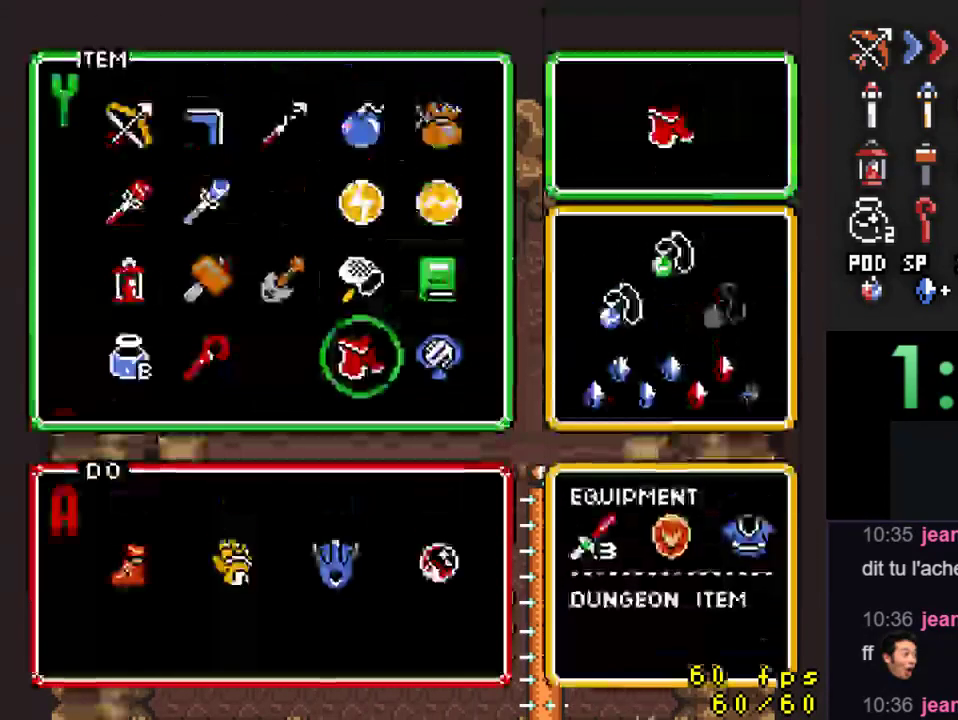
{"dt_ms": 500, "buttons": [], "events": []}
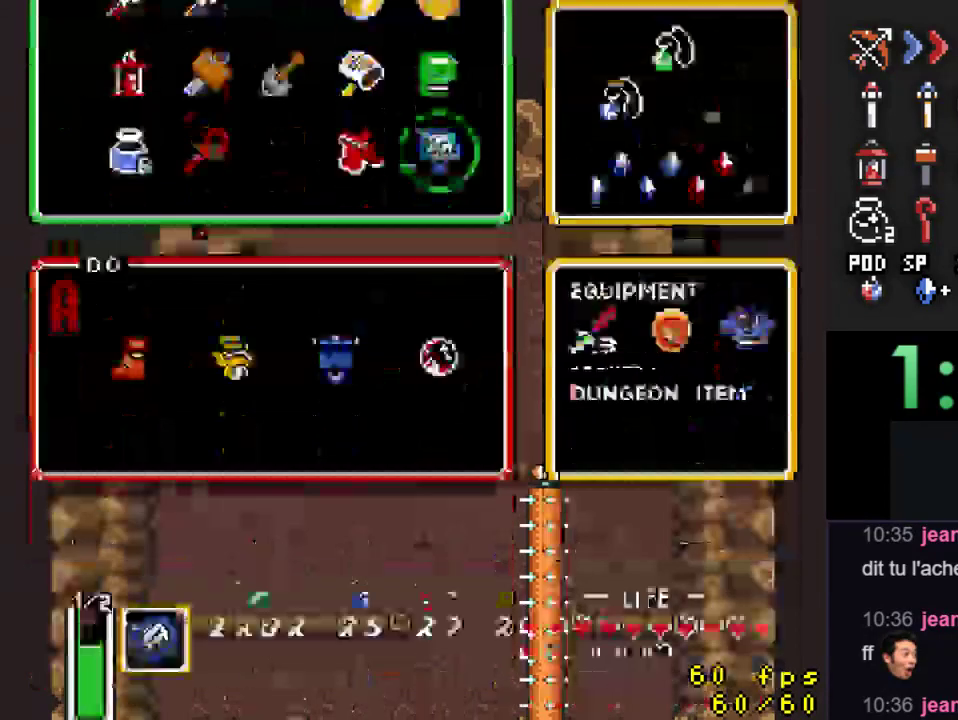
{"dt_ms": 500, "buttons": [], "events": []}
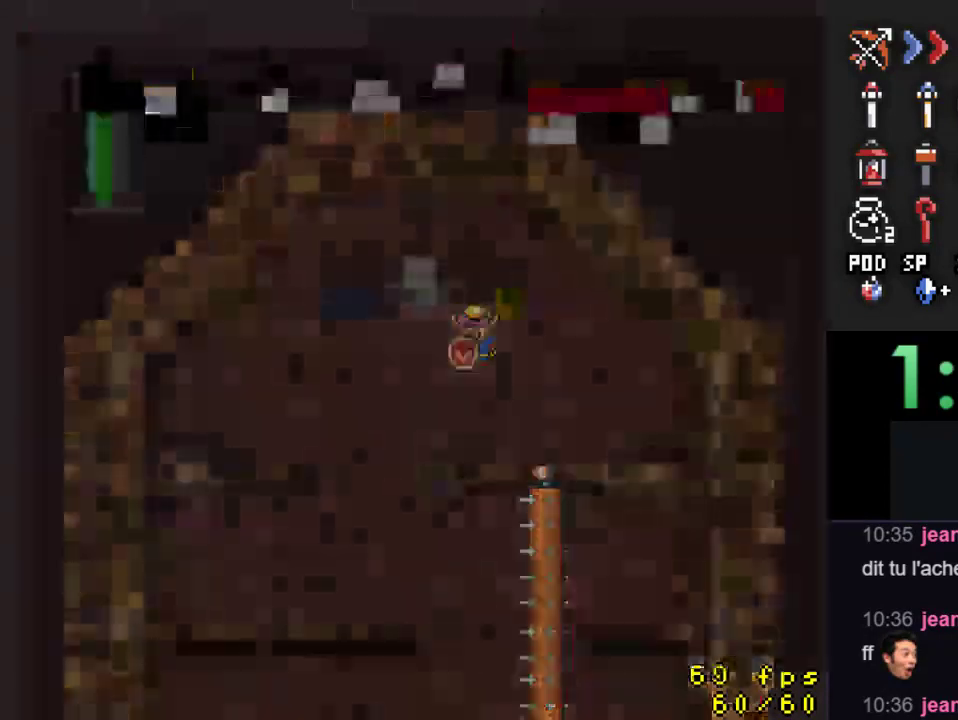
{"dt_ms": 500, "buttons": [], "events": []}
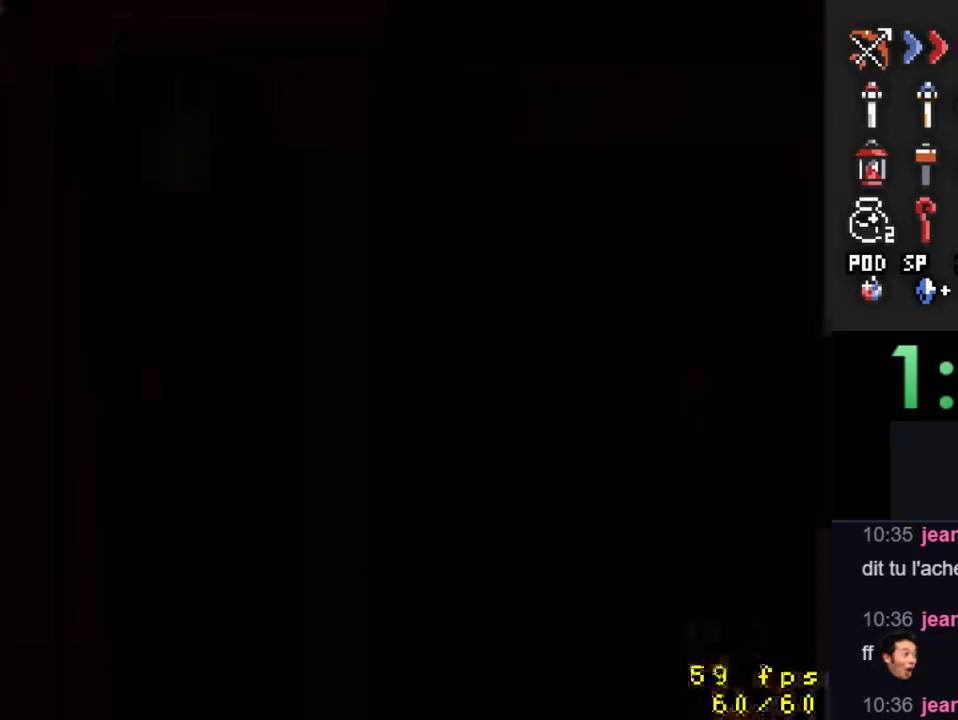
{"dt_ms": 1000, "buttons": []}
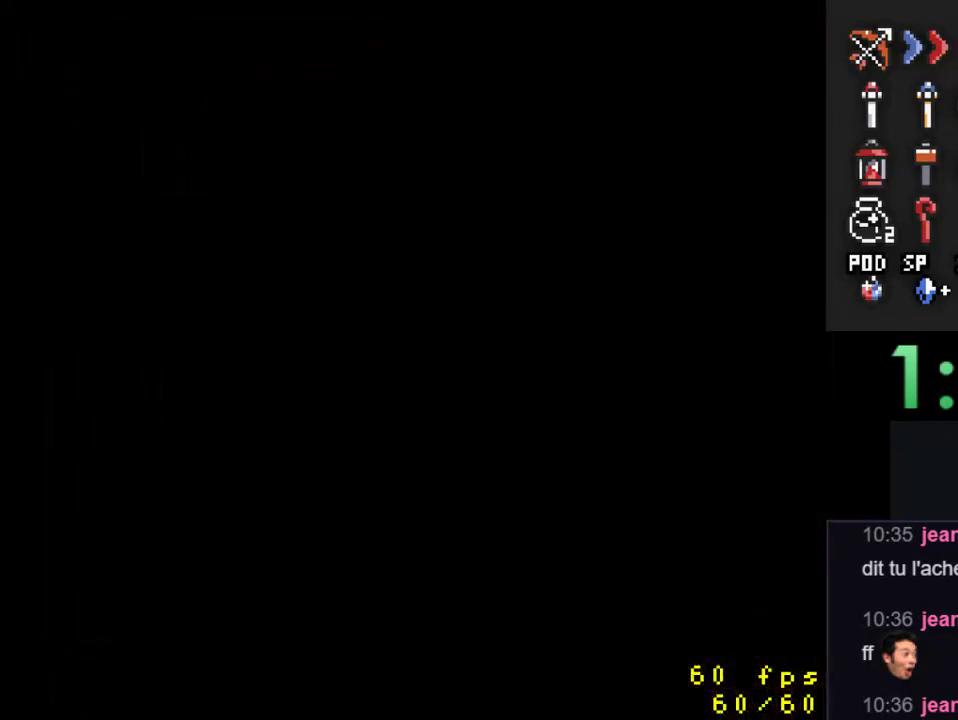
{"dt_ms": 500, "buttons": ["DPAD_UP"], "events": [[133, "DPAD_UP", "down"]]}
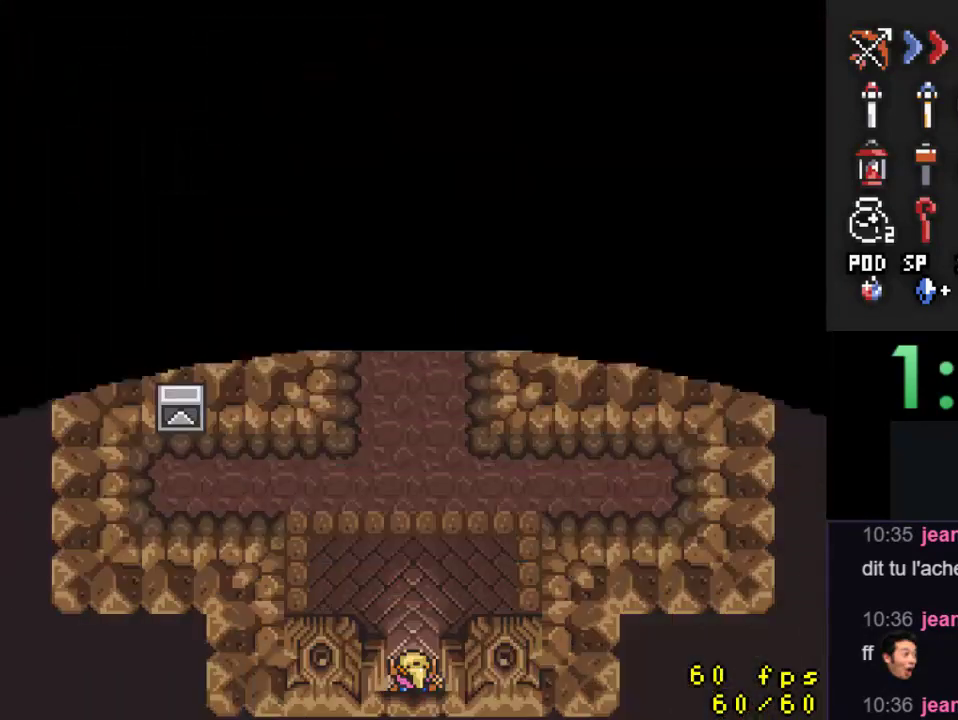
{"dt_ms": 500, "buttons": ["DPAD_UP"], "events": [[33, "DPAD_UP", "up"], [100, "DPAD_DOWN", "down"], [300, "DPAD_DOWN", "up"], [367, "DPAD_UP", "down"]]}
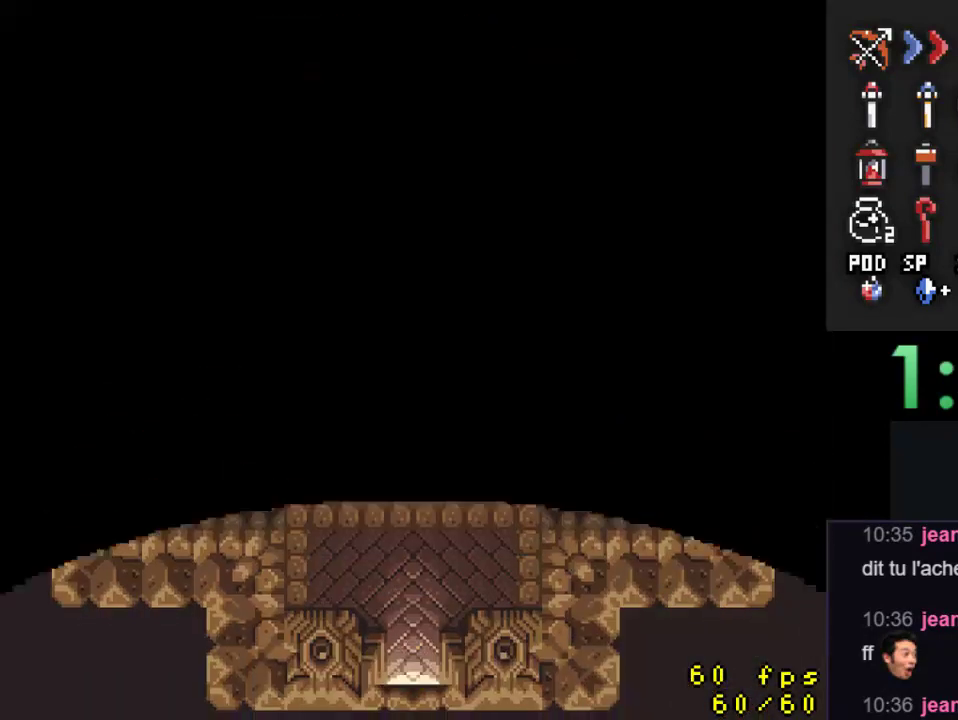
{"dt_ms": 500, "buttons": ["DPAD_UP"], "events": [[67, "DPAD_UP", "up"], [367, "DPAD_UP", "down"]]}
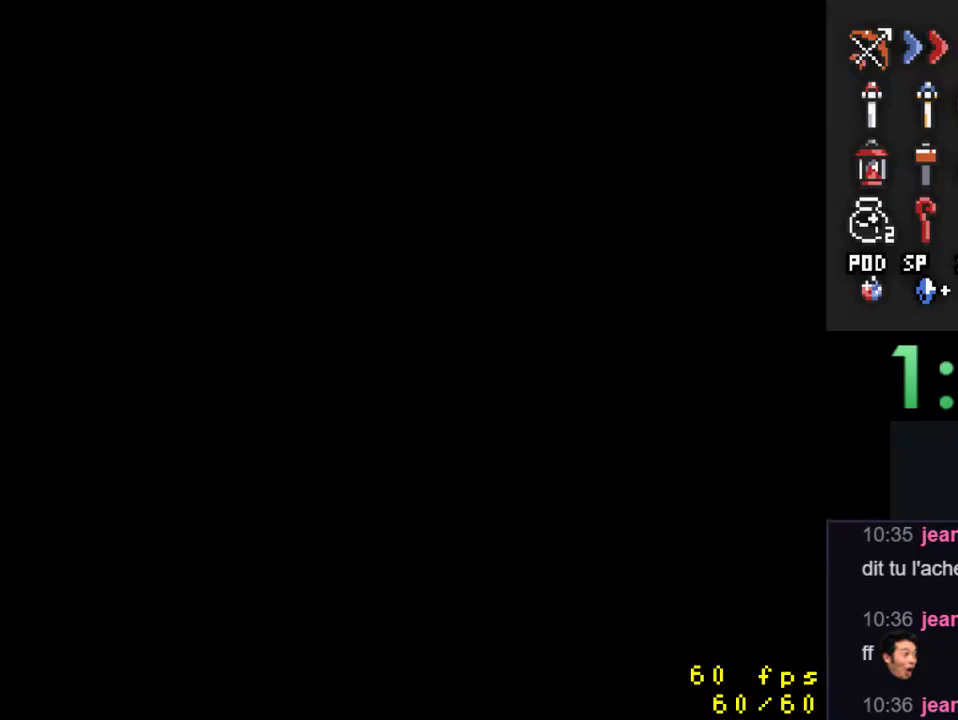
{"dt_ms": 500, "buttons": ["DPAD_UP"], "events": []}
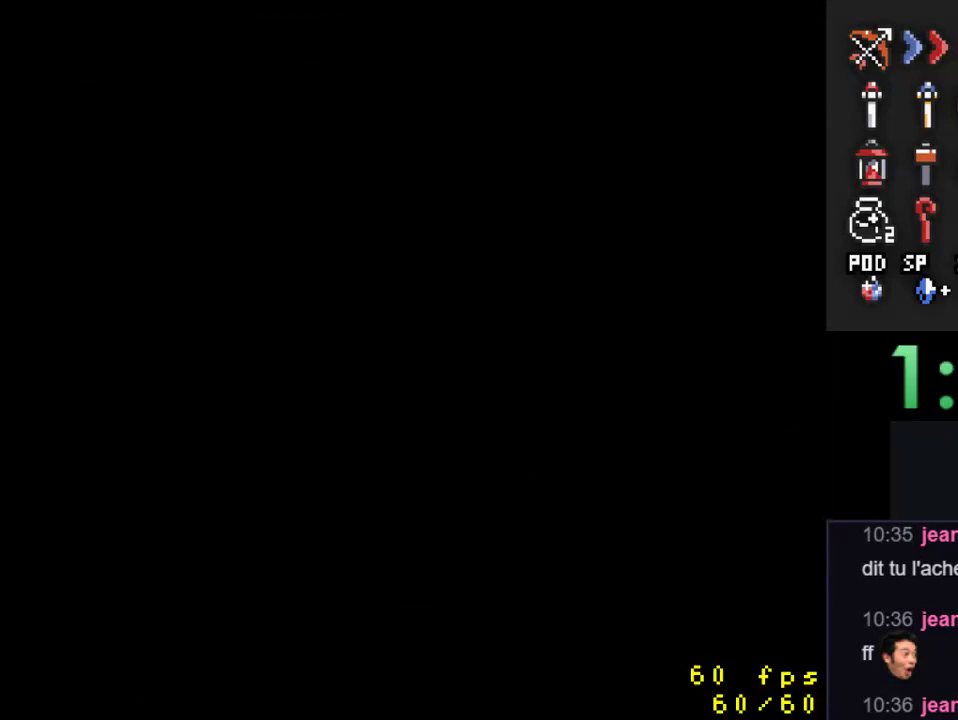
{"dt_ms": 500, "buttons": ["DPAD_UP"], "events": []}
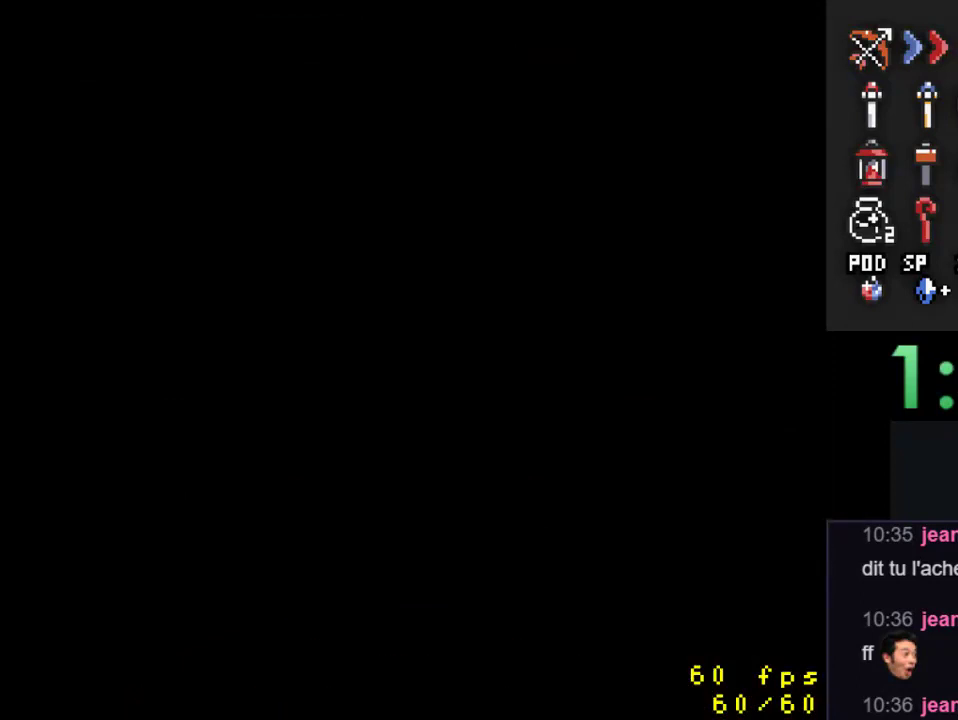
{"dt_ms": 500, "buttons": ["DPAD_UP"], "events": []}
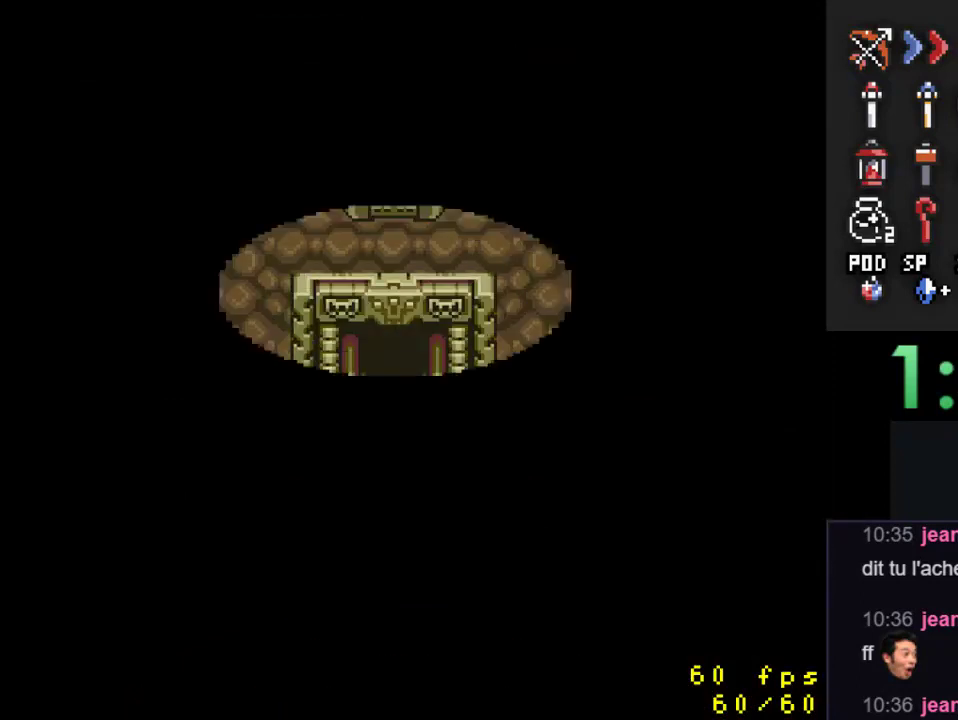
{"dt_ms": 500, "buttons": ["DPAD_UP"], "events": []}
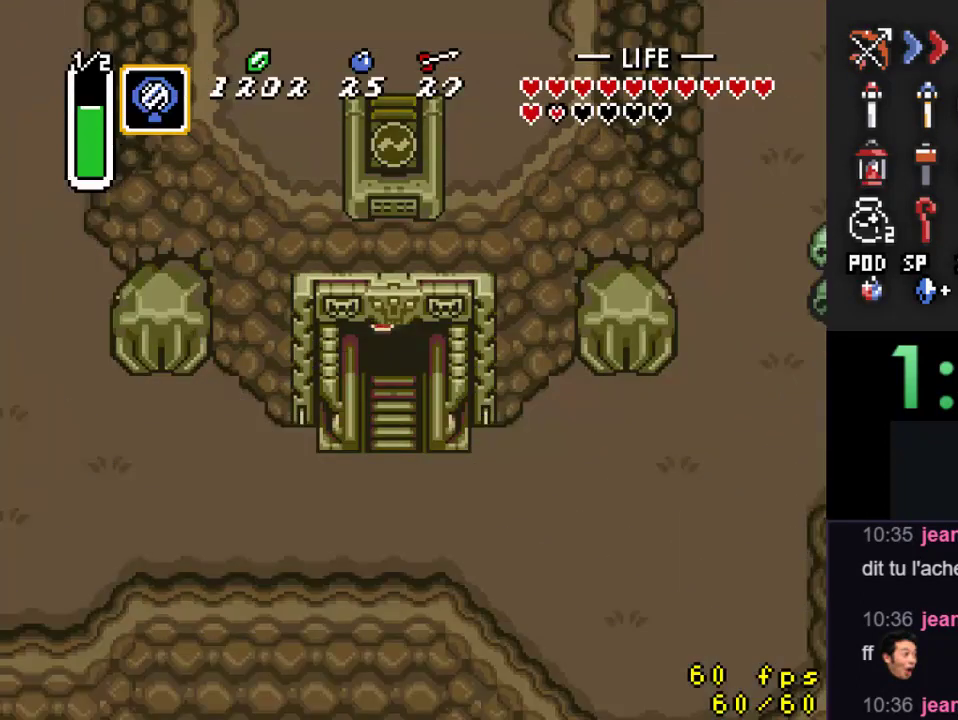
{"dt_ms": 500, "buttons": ["DPAD_UP"], "events": []}
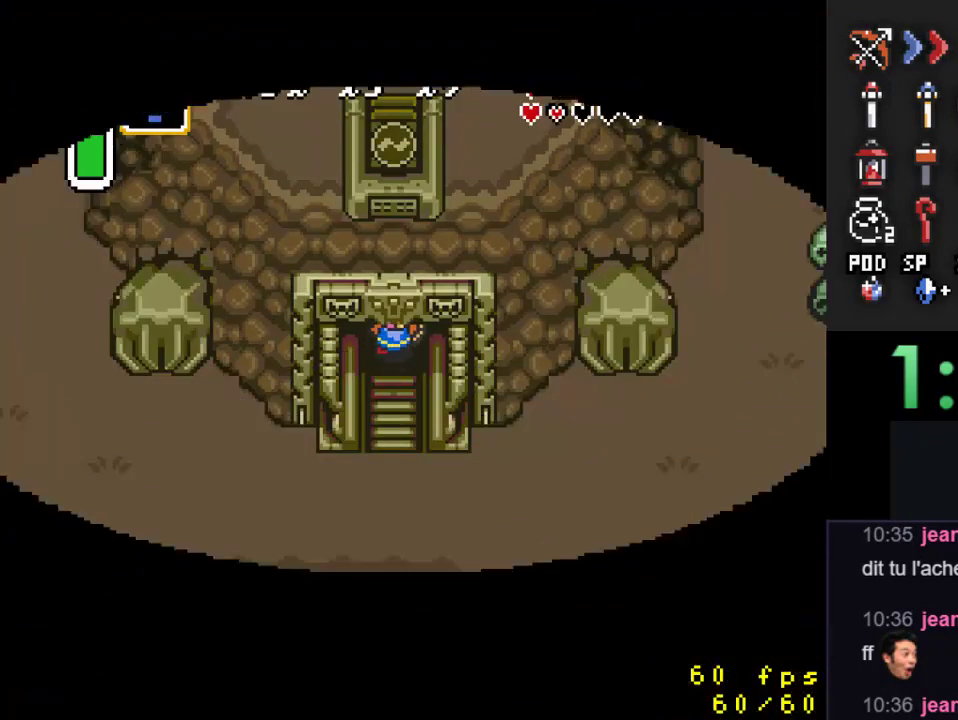
{"dt_ms": 500, "buttons": [], "events": [[100, "DPAD_UP", "up"]]}
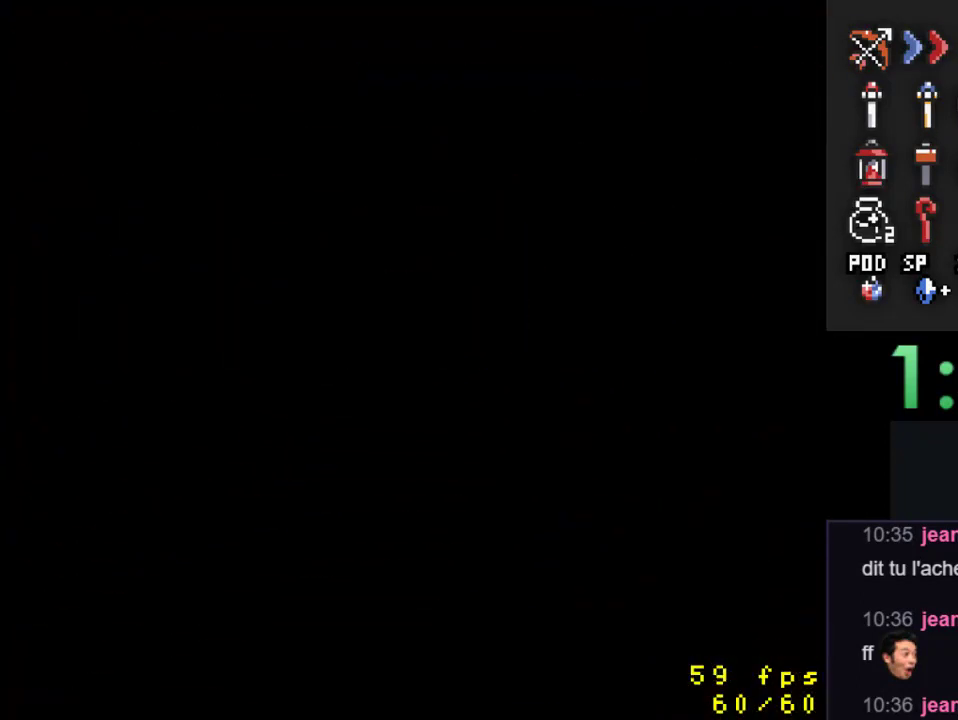
{"dt_ms": 500, "buttons": ["DPAD_UP"], "events": [[33, "DPAD_UP", "down"]]}
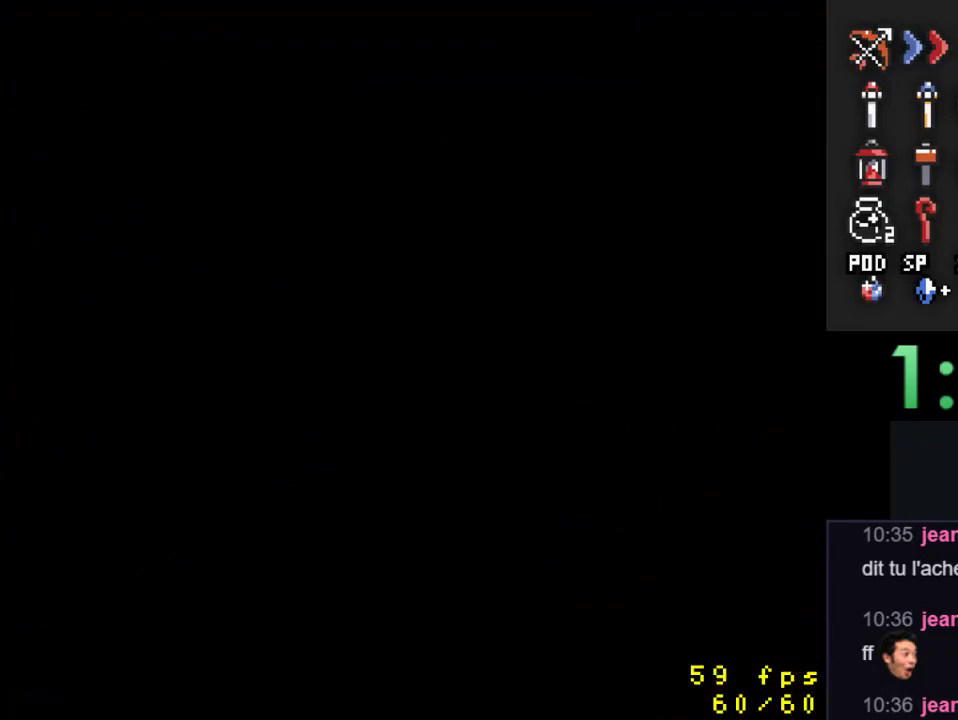
{"dt_ms": 500, "buttons": ["DPAD_UP"], "events": []}
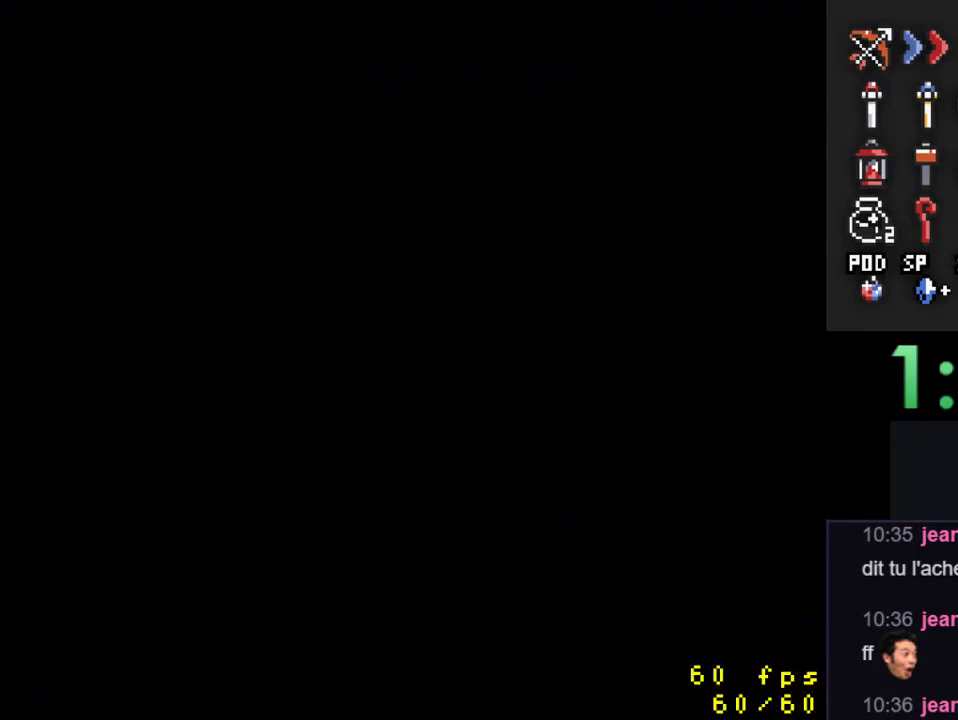
{"dt_ms": 500, "buttons": ["DPAD_UP"], "events": []}
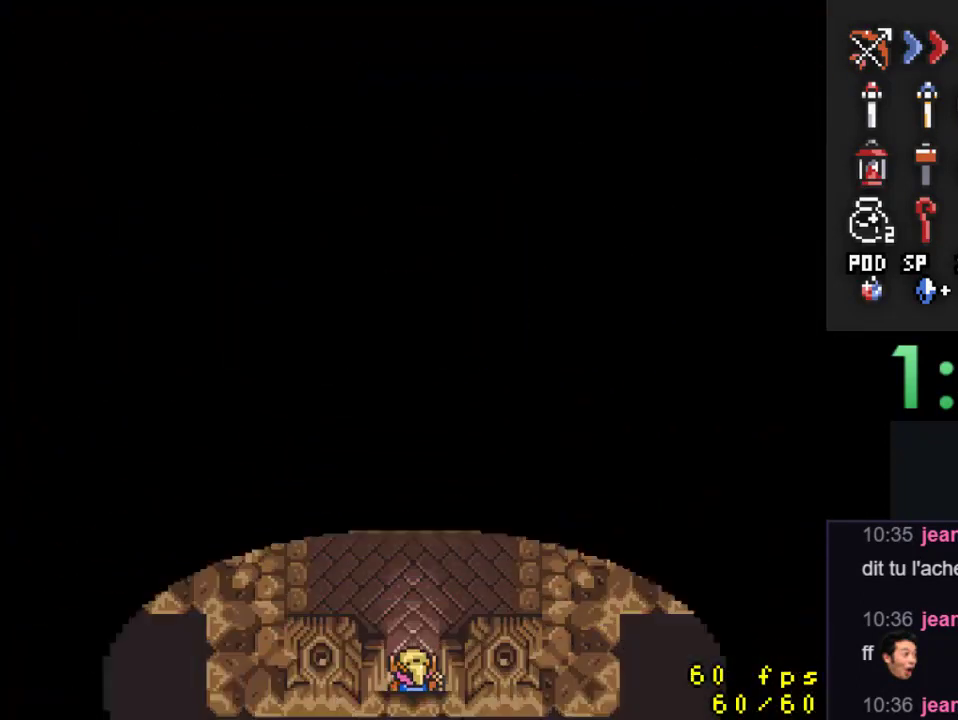
{"dt_ms": 500, "buttons": ["DPAD_UP"]}
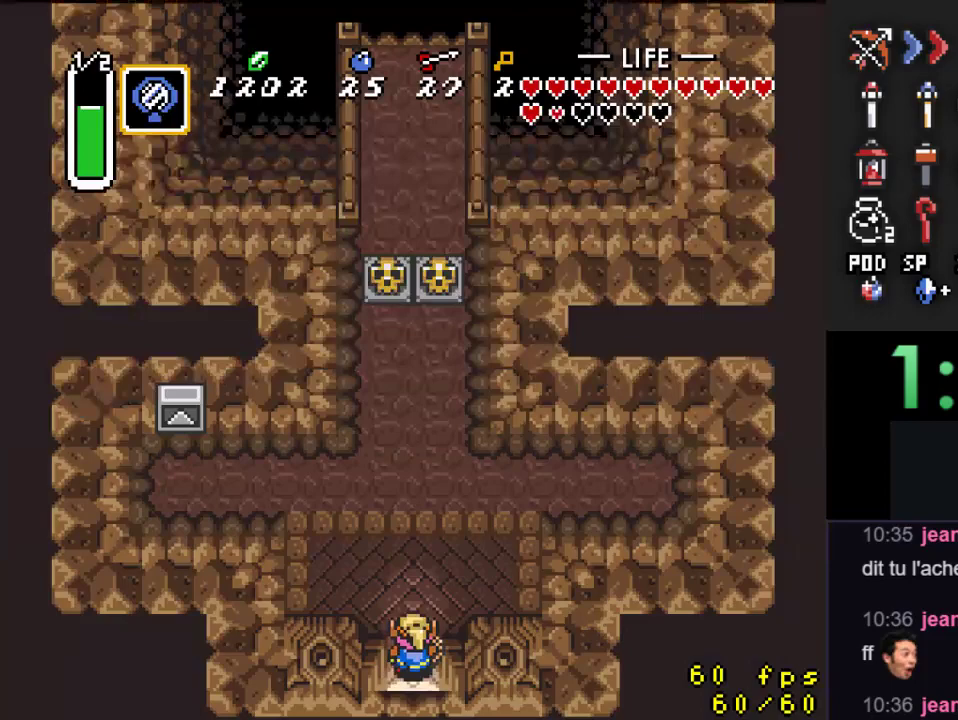
{"dt_ms": 500, "buttons": [], "events": [[100, "DPAD_UP", "up"]]}
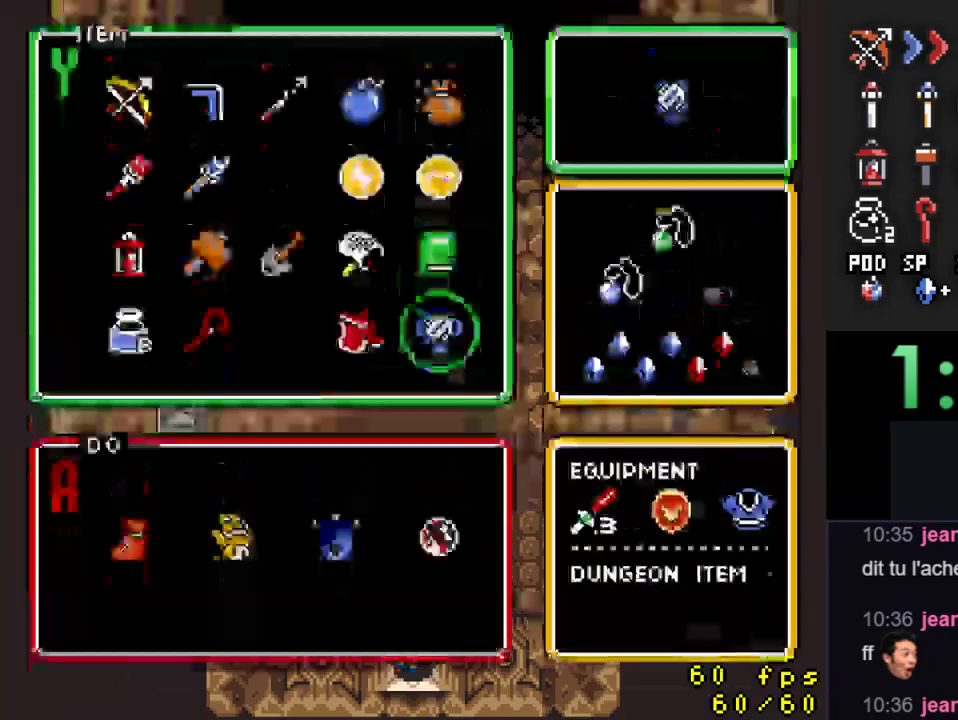
{"dt_ms": 500, "buttons": ["DPAD_UP"], "events": [[433, "DPAD_UP", "down"]]}
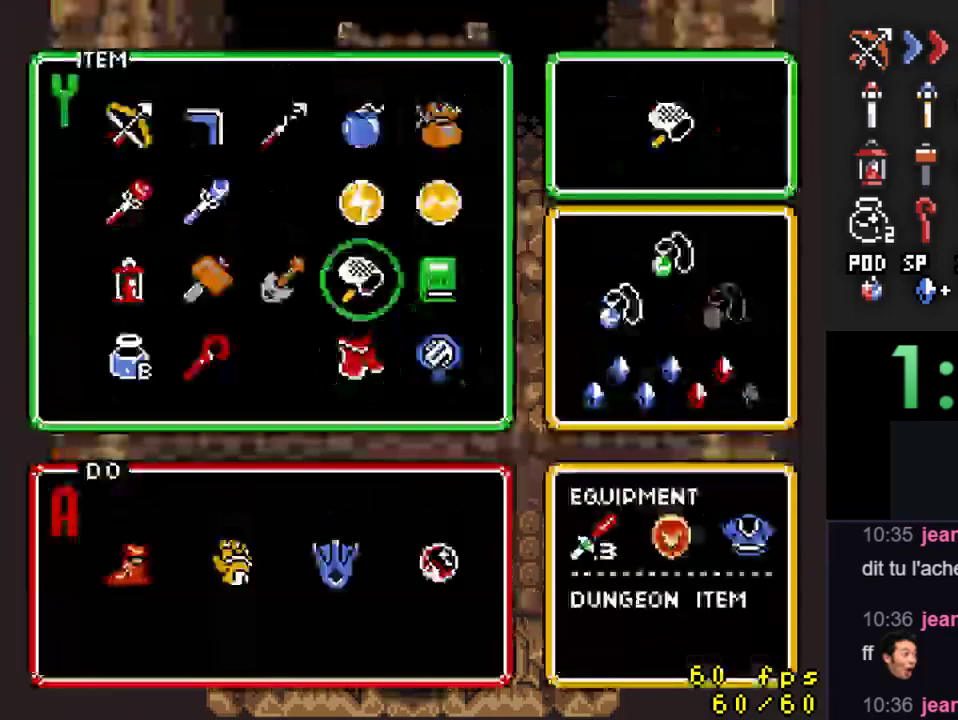
{"dt_ms": 500, "buttons": [], "events": [[33, "DPAD_UP", "up"]]}